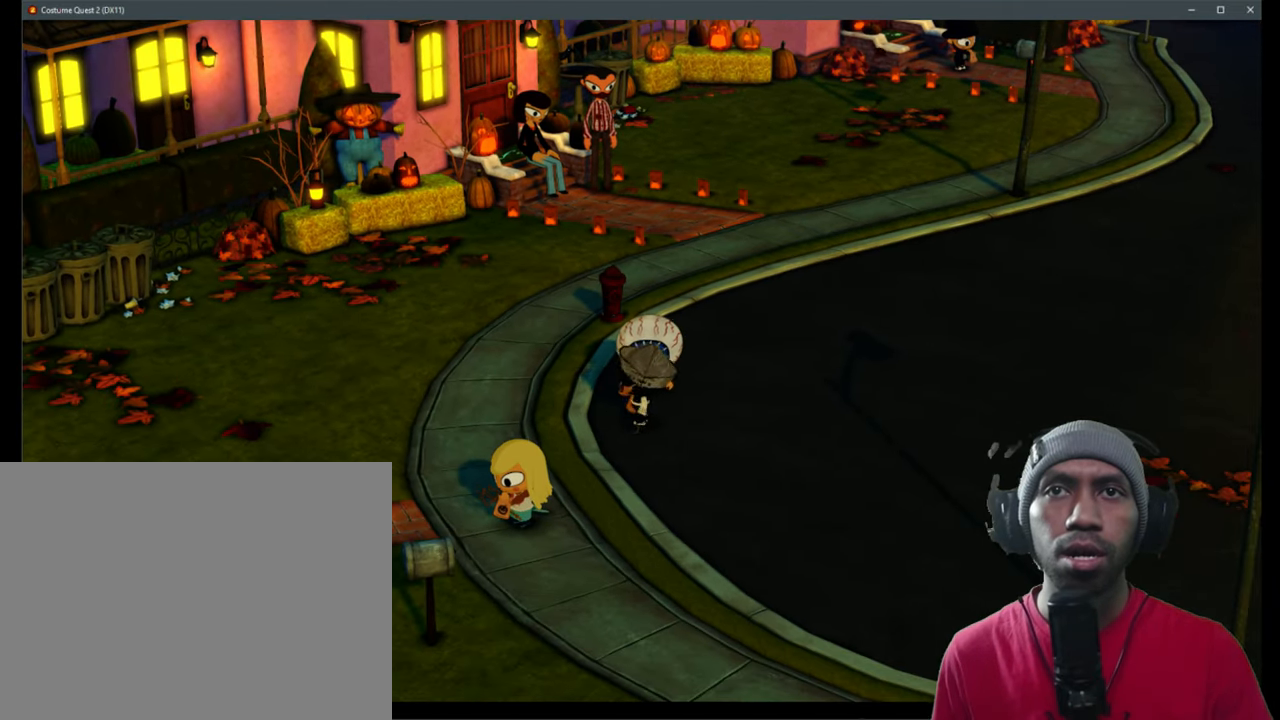
Gameplay with a controller (Xbox layout); each line is a JSON object with the inputs held at the frame after it. "events" lists button and stick changes between this image and that frame as [ms after this image, input, new state], when the widget could be followed in between. Not read: HOME L1 L2 L3 R3.
{"buttons": ["R2"], "left_stick": "center", "right_stick": "center", "events": [[434, "left_stick", "up-right"], [484, "left_stick", "center"]]}
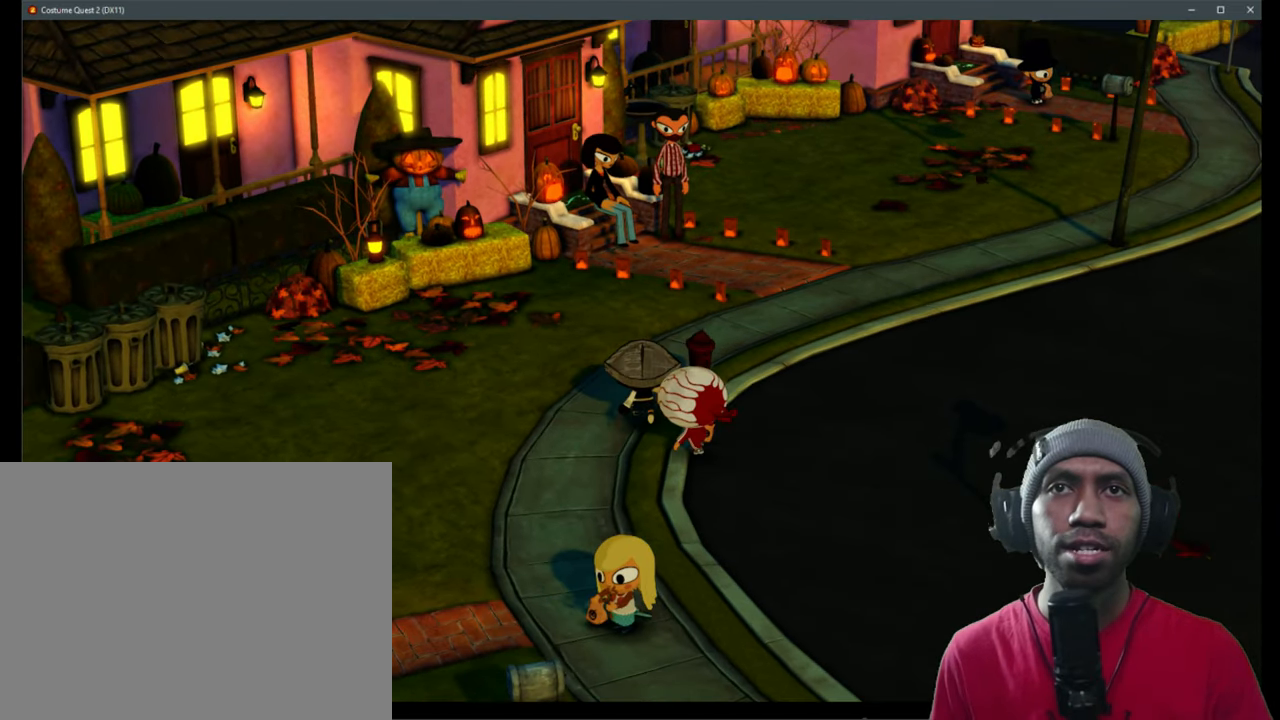
{"buttons": ["R2"], "left_stick": "center", "right_stick": "center", "events": [[150, "X", "down"], [384, "X", "up"]]}
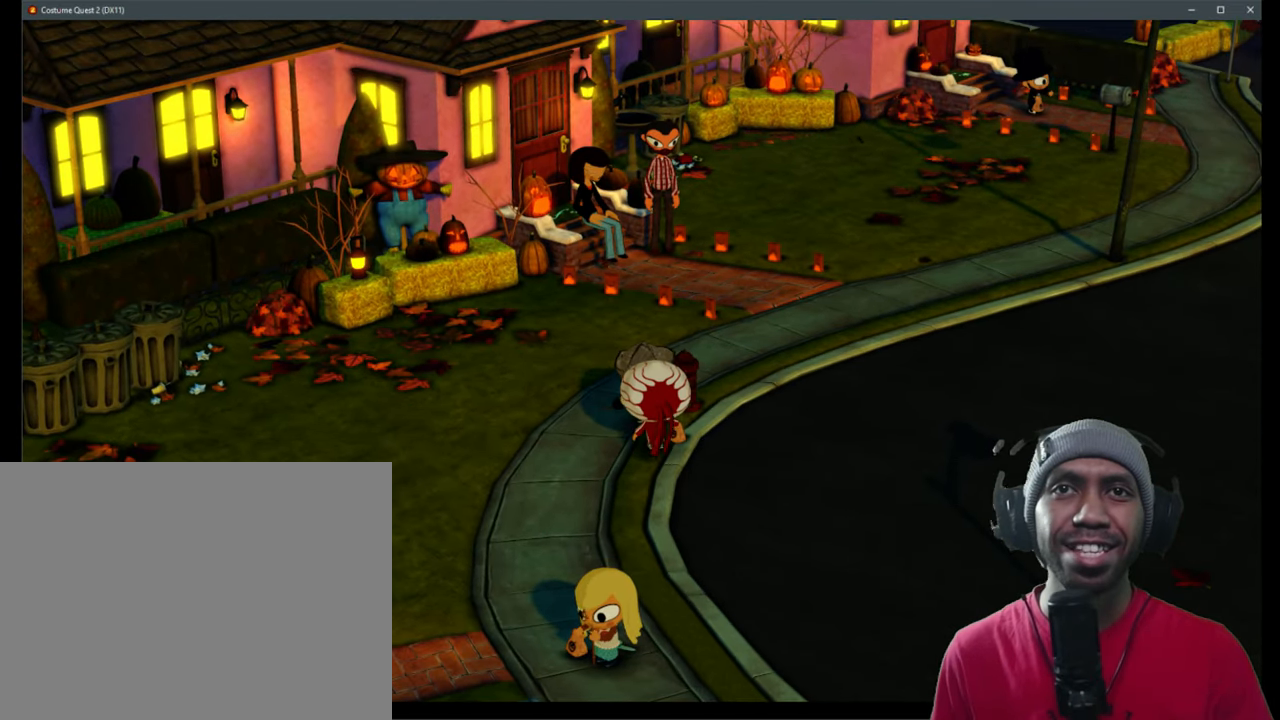
{"buttons": ["R2"], "left_stick": "center", "right_stick": "center", "events": []}
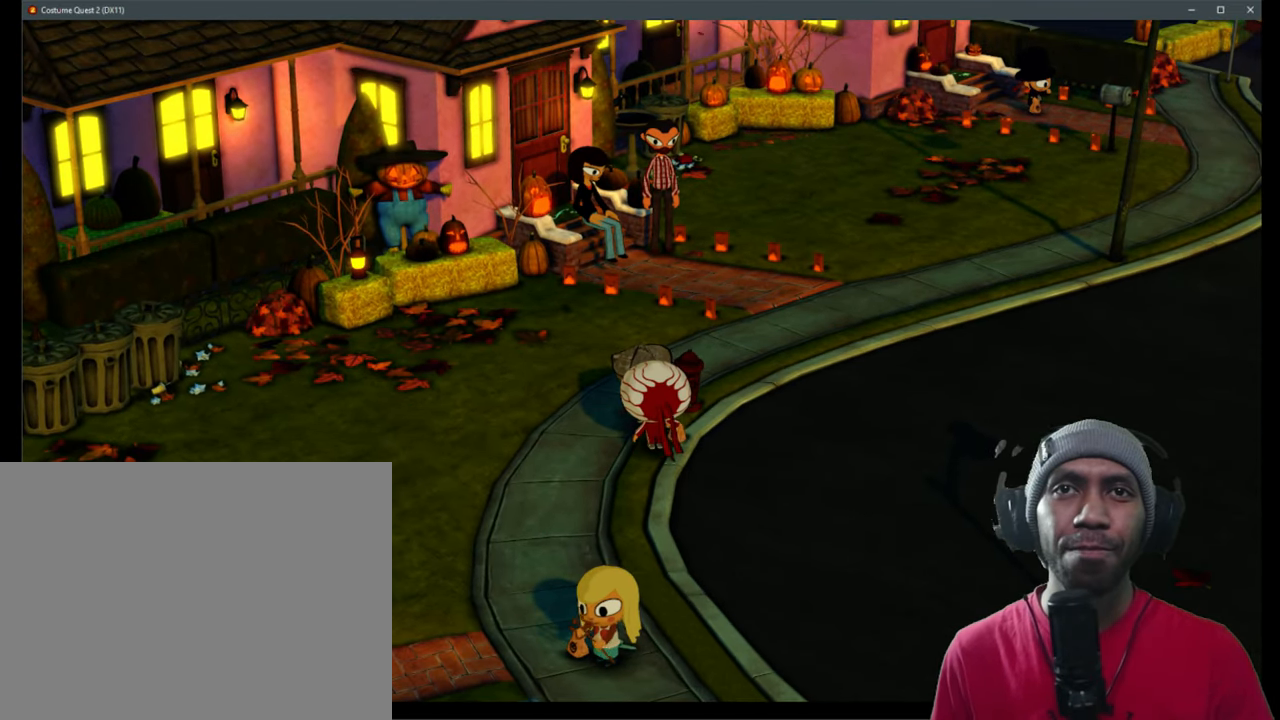
{"buttons": ["R2"], "left_stick": "down", "right_stick": "center", "events": [[267, "left_stick", "down"]]}
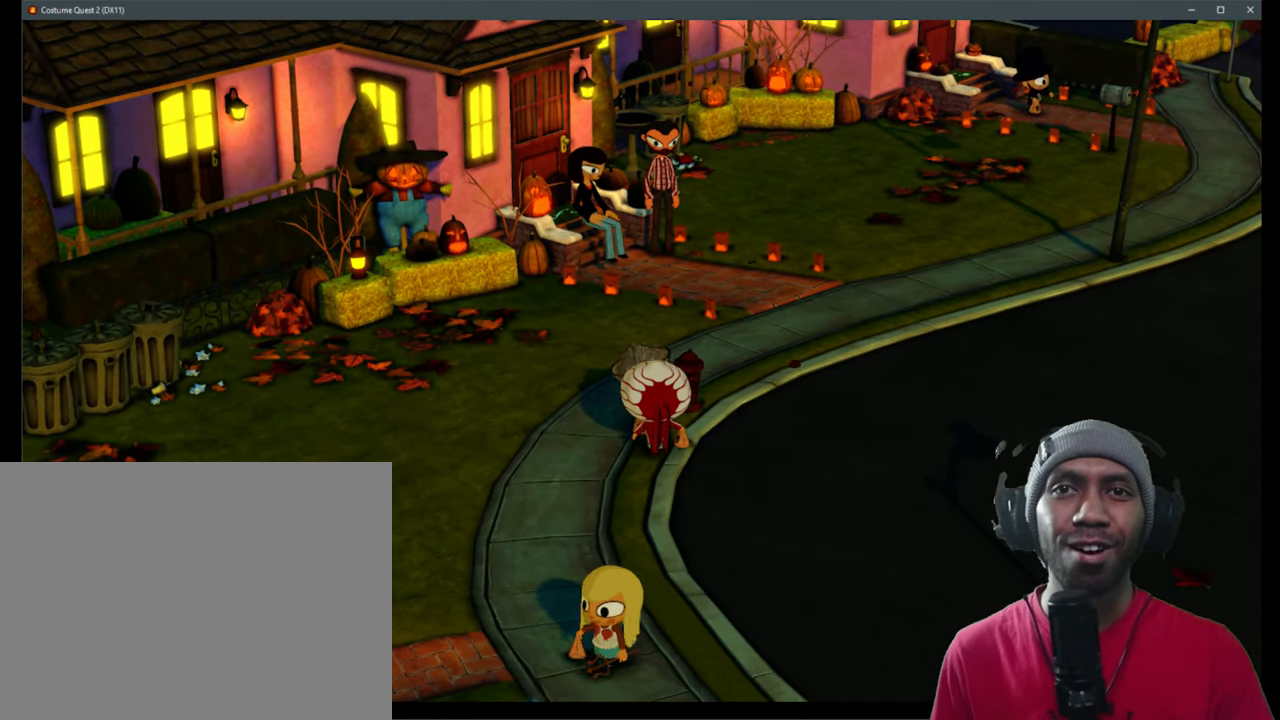
{"buttons": ["R2"], "left_stick": "down", "right_stick": "center", "events": []}
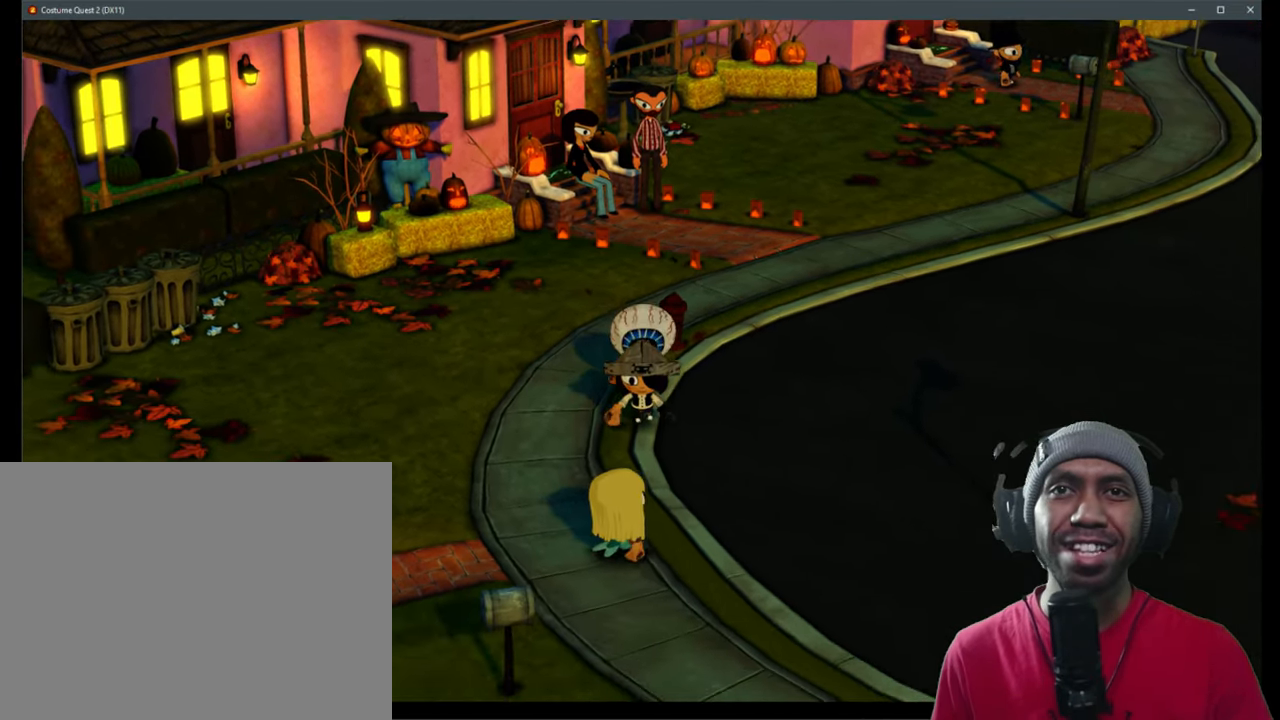
{"buttons": ["R2"], "left_stick": "down-right", "right_stick": "center", "events": [[483, "left_stick", "down-right"]]}
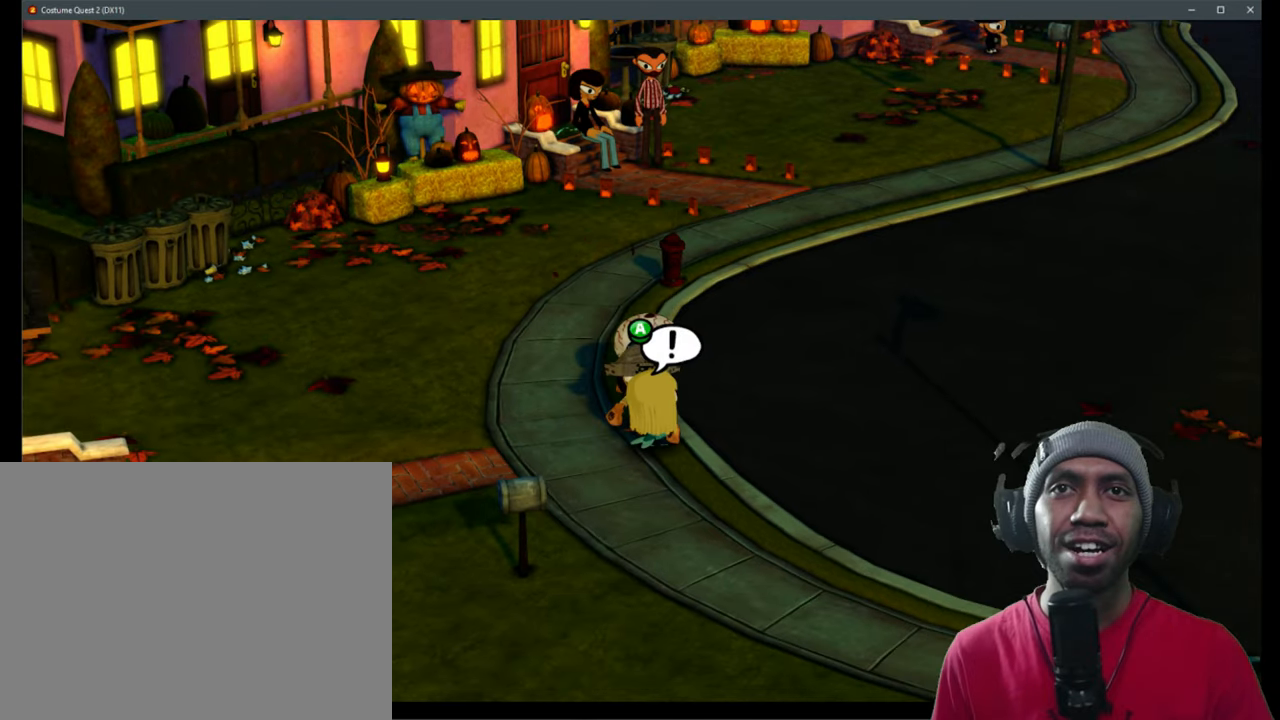
{"buttons": ["R2"], "left_stick": "center", "right_stick": "center", "events": [[133, "left_stick", "center"], [216, "X", "down"], [383, "X", "up"]]}
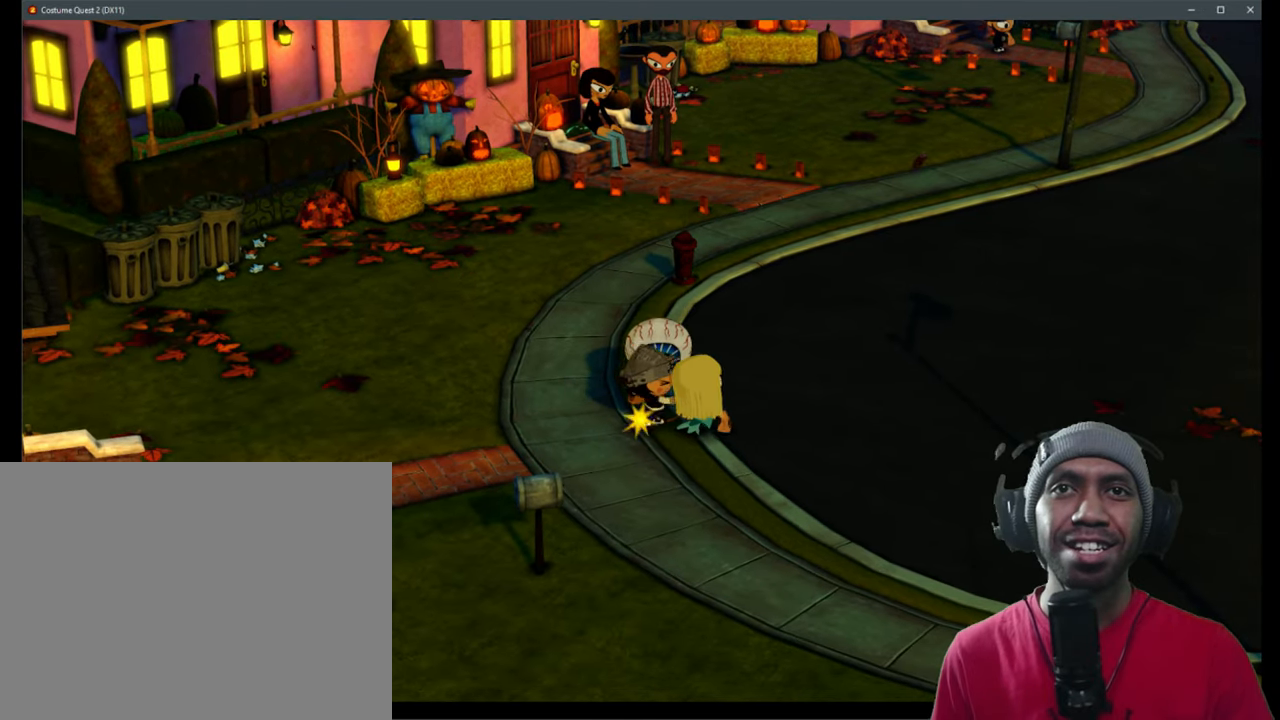
{"buttons": ["R2"], "left_stick": "center", "right_stick": "center", "events": [[250, "A", "down"], [366, "A", "up"]]}
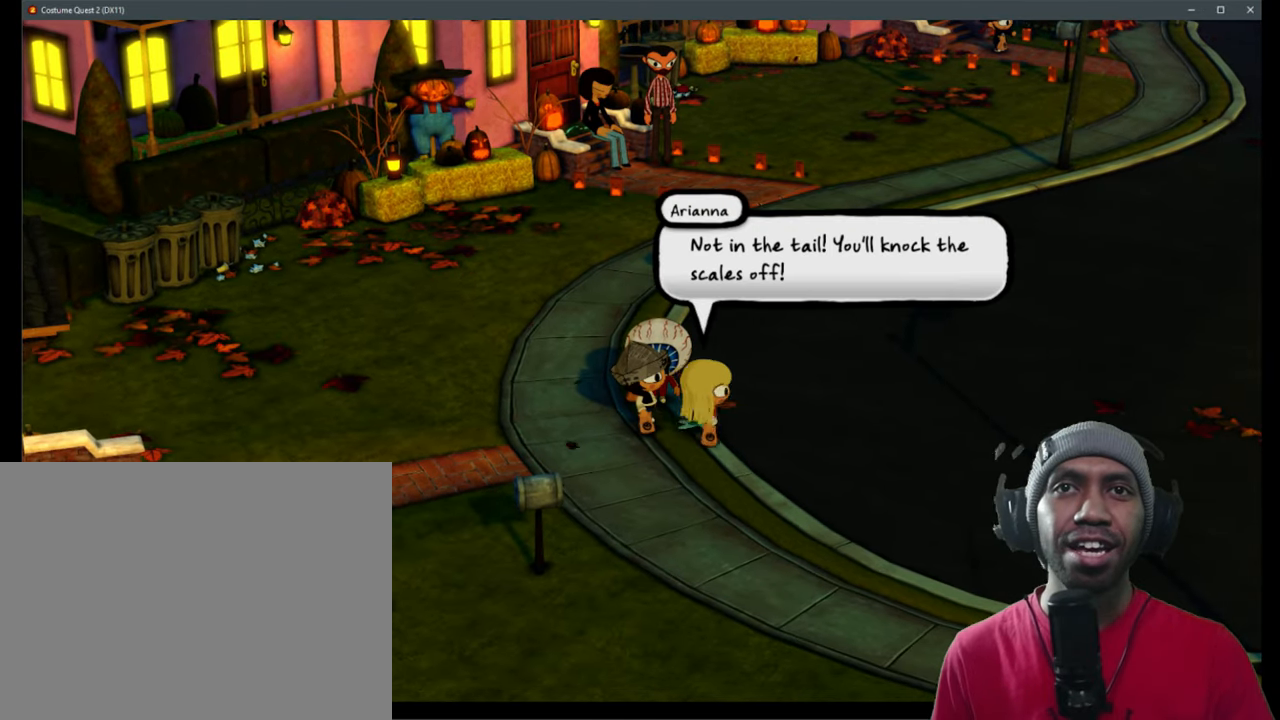
{"buttons": ["R2"], "left_stick": "center", "right_stick": "center", "events": []}
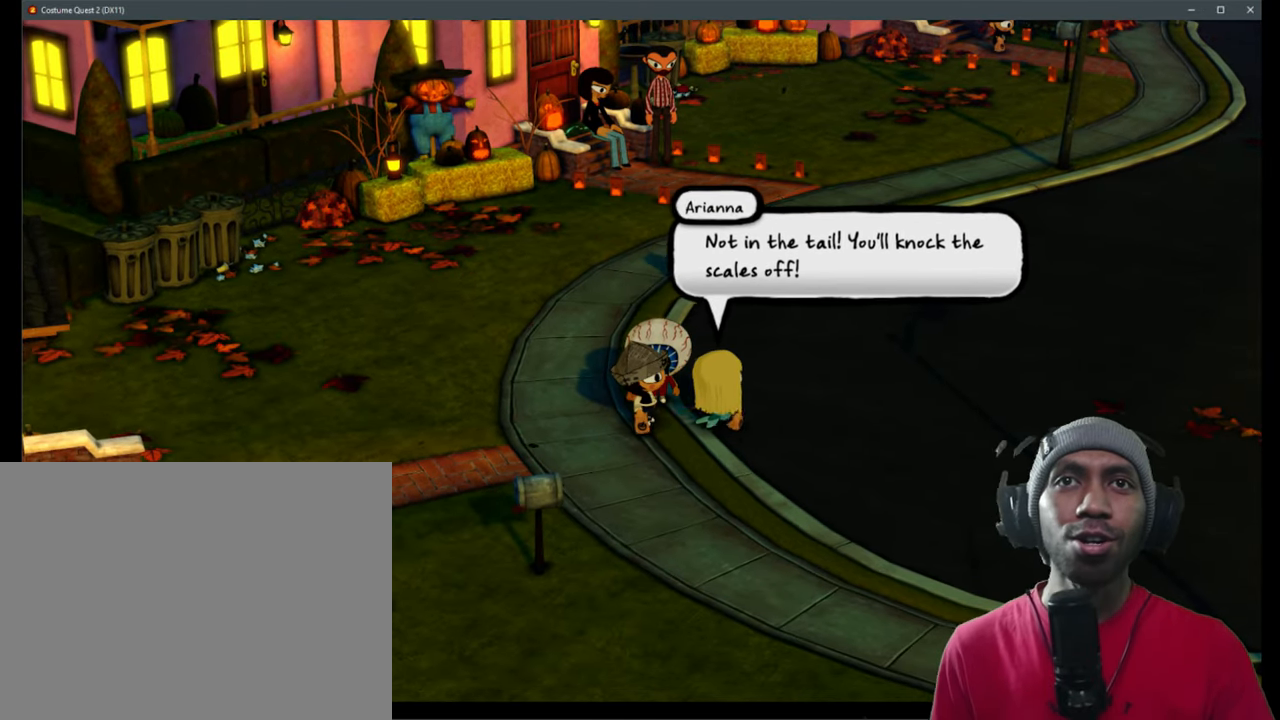
{"buttons": ["A", "R2"], "left_stick": "up-right", "right_stick": "center", "events": [[233, "left_stick", "up-right"], [383, "A", "down"]]}
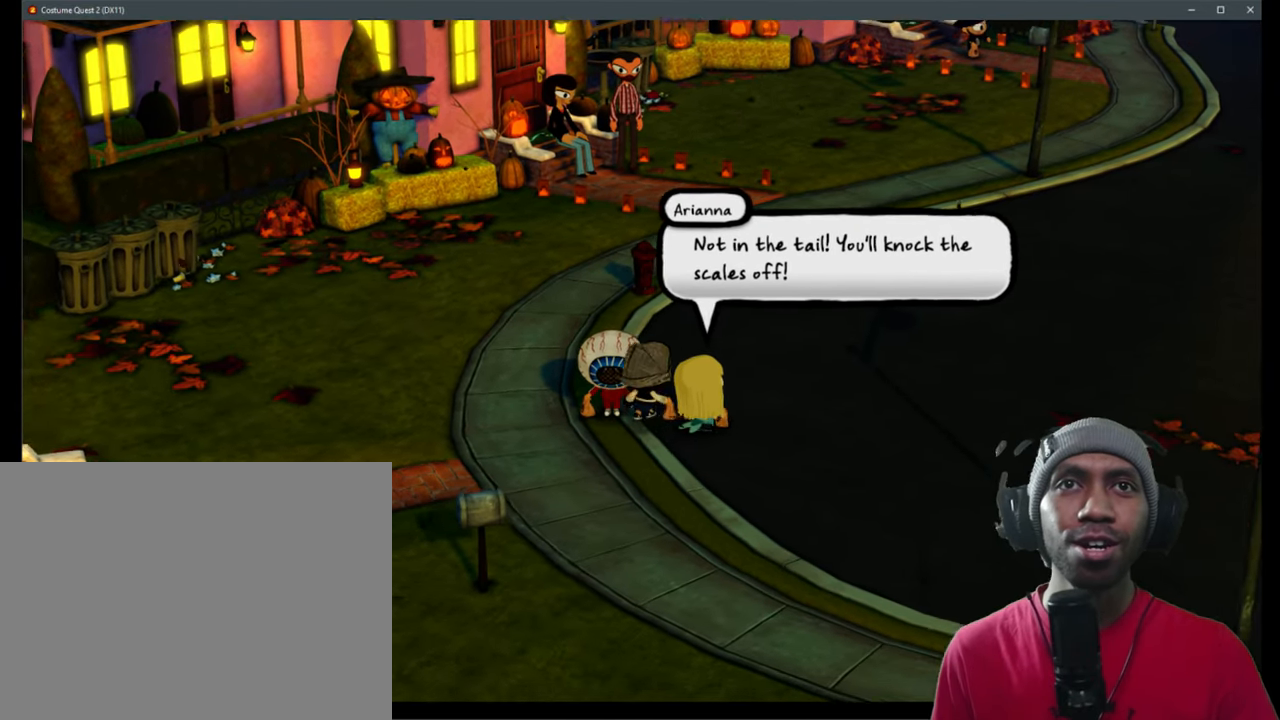
{"buttons": ["R2"], "left_stick": "center", "right_stick": "center", "events": [[33, "A", "up"], [100, "left_stick", "center"]]}
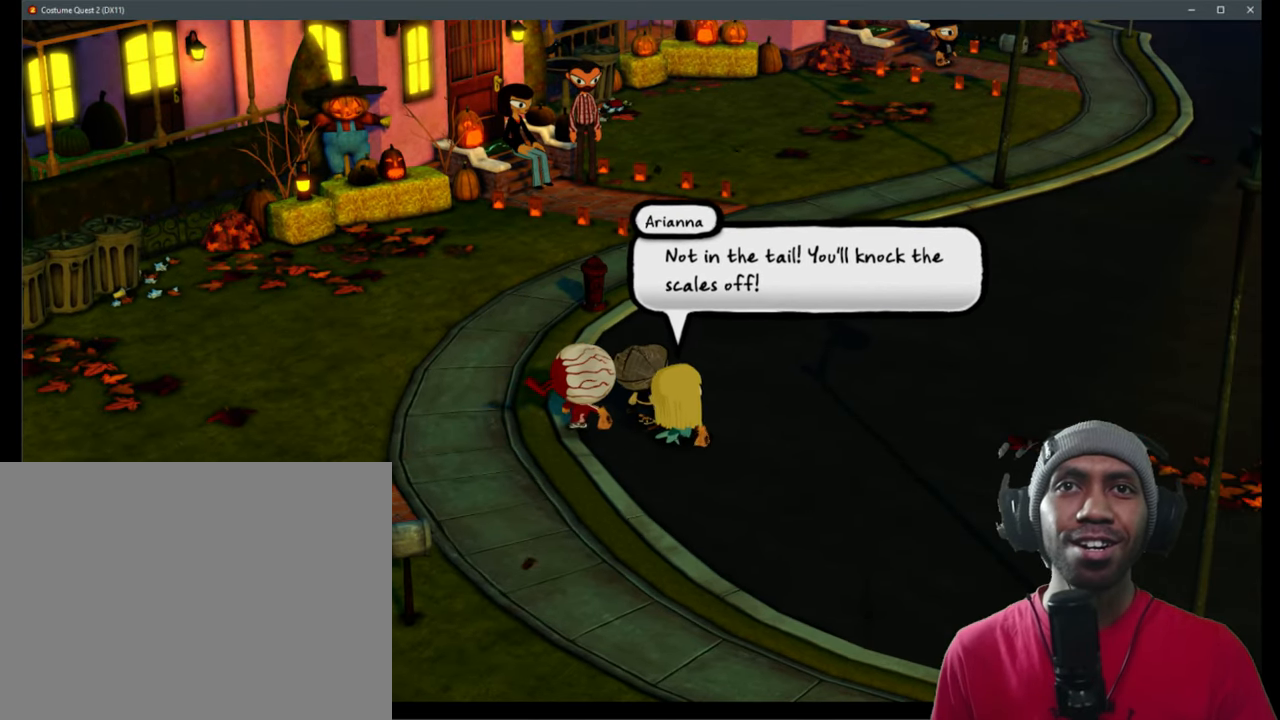
{"buttons": ["R2"], "left_stick": "center", "right_stick": "center", "events": [[216, "A", "down"], [316, "A", "up"]]}
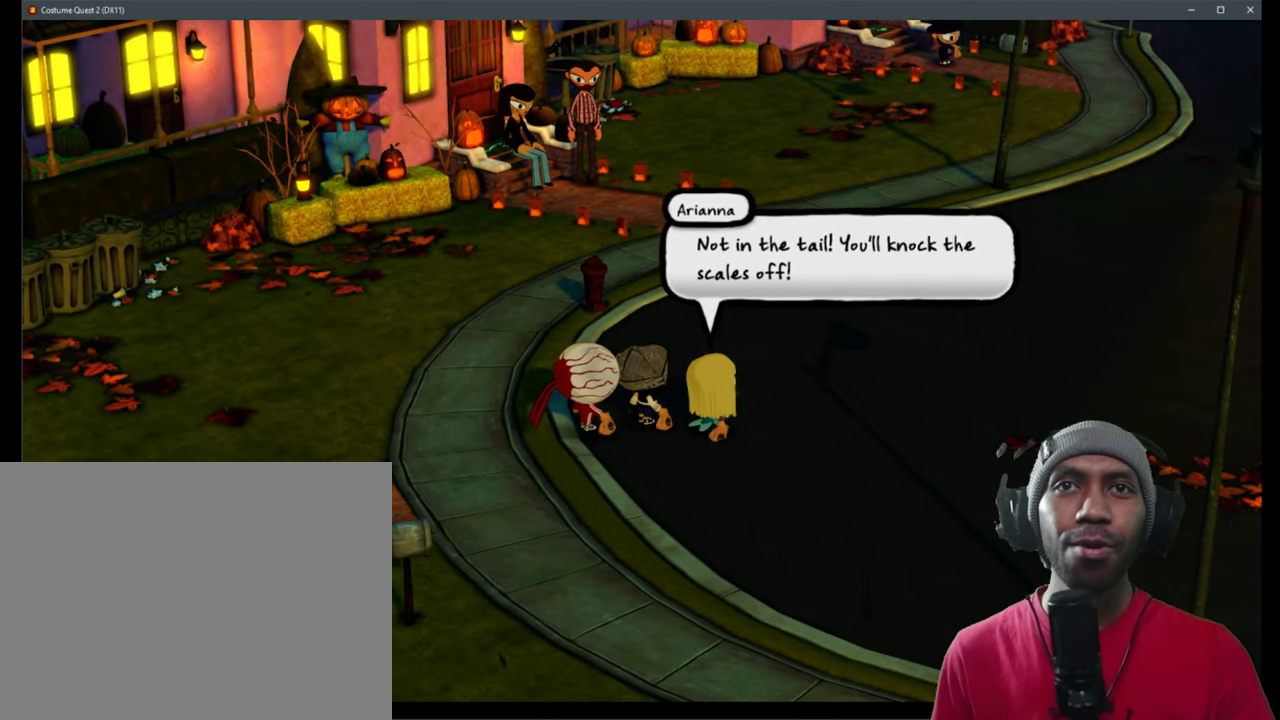
{"buttons": ["R2"], "left_stick": "center", "right_stick": "center", "events": []}
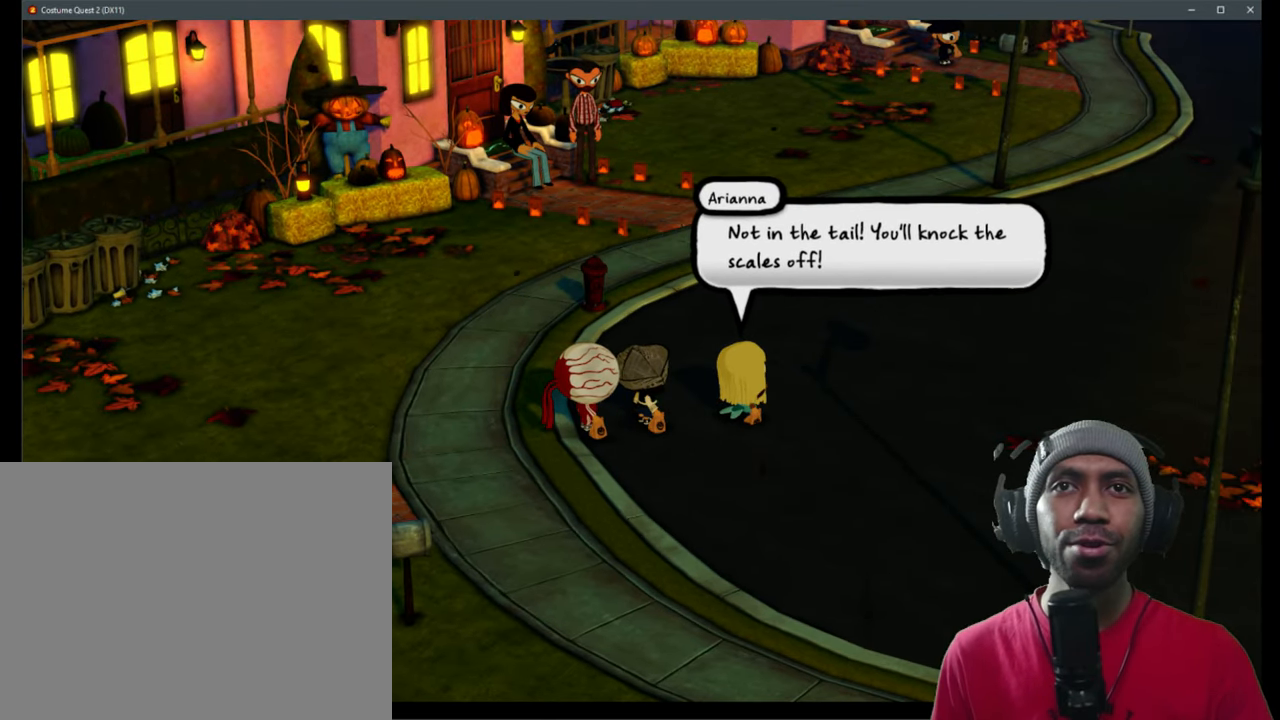
{"buttons": ["A", "R2"], "left_stick": "center", "right_stick": "center", "events": [[133, "X", "down"], [266, "X", "up"], [483, "A", "down"]]}
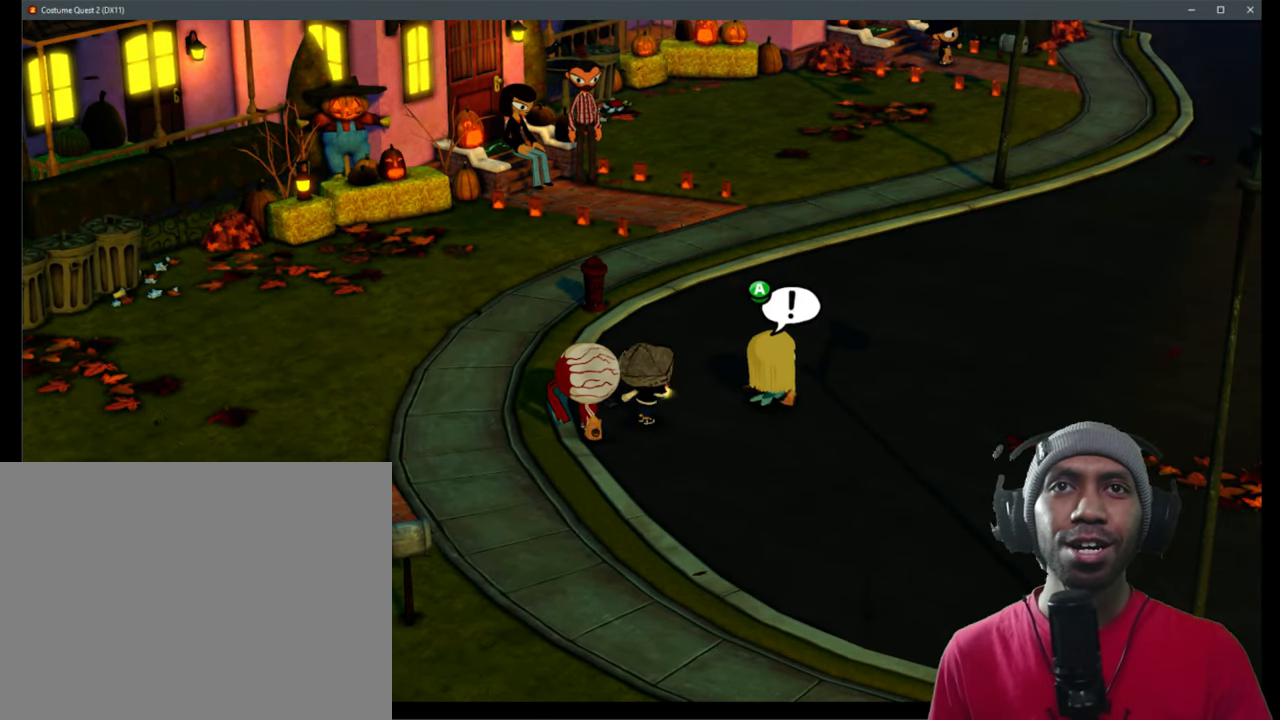
{"buttons": ["R2"], "left_stick": "right", "right_stick": "center", "events": [[50, "A", "up"], [483, "left_stick", "right"]]}
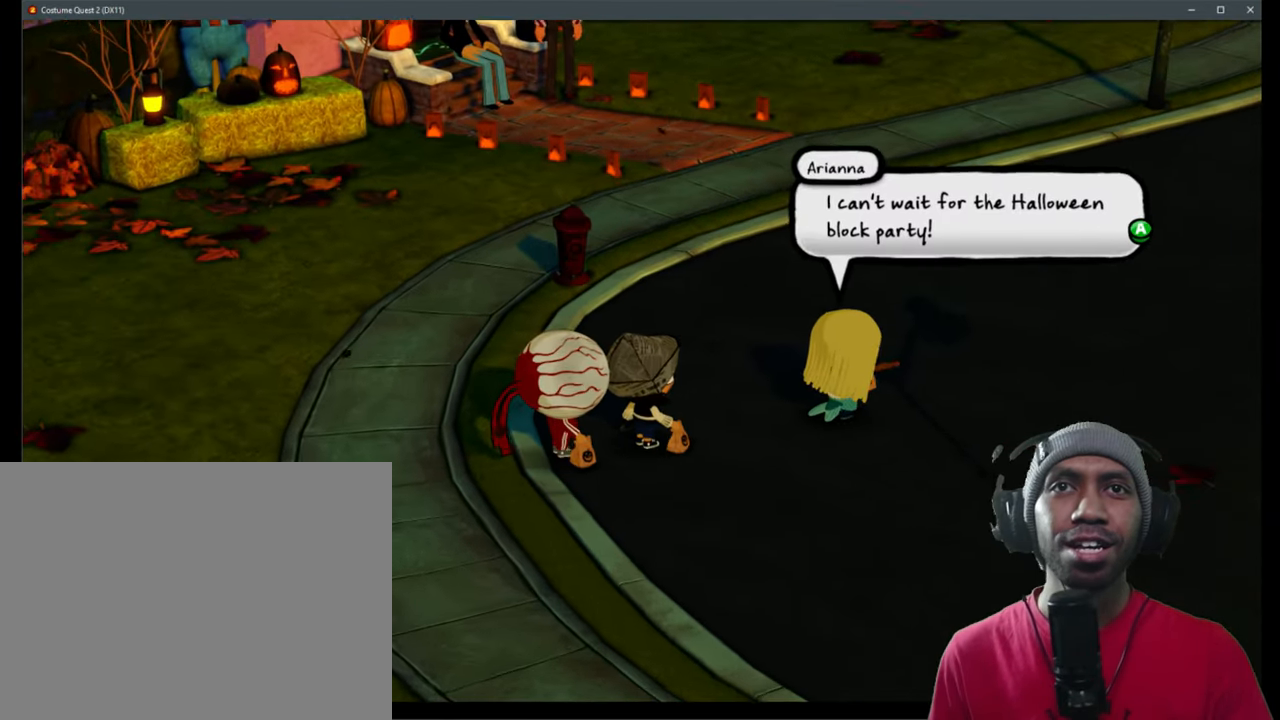
{"buttons": ["R2"], "left_stick": "up-right", "right_stick": "center", "events": [[400, "left_stick", "up-right"]]}
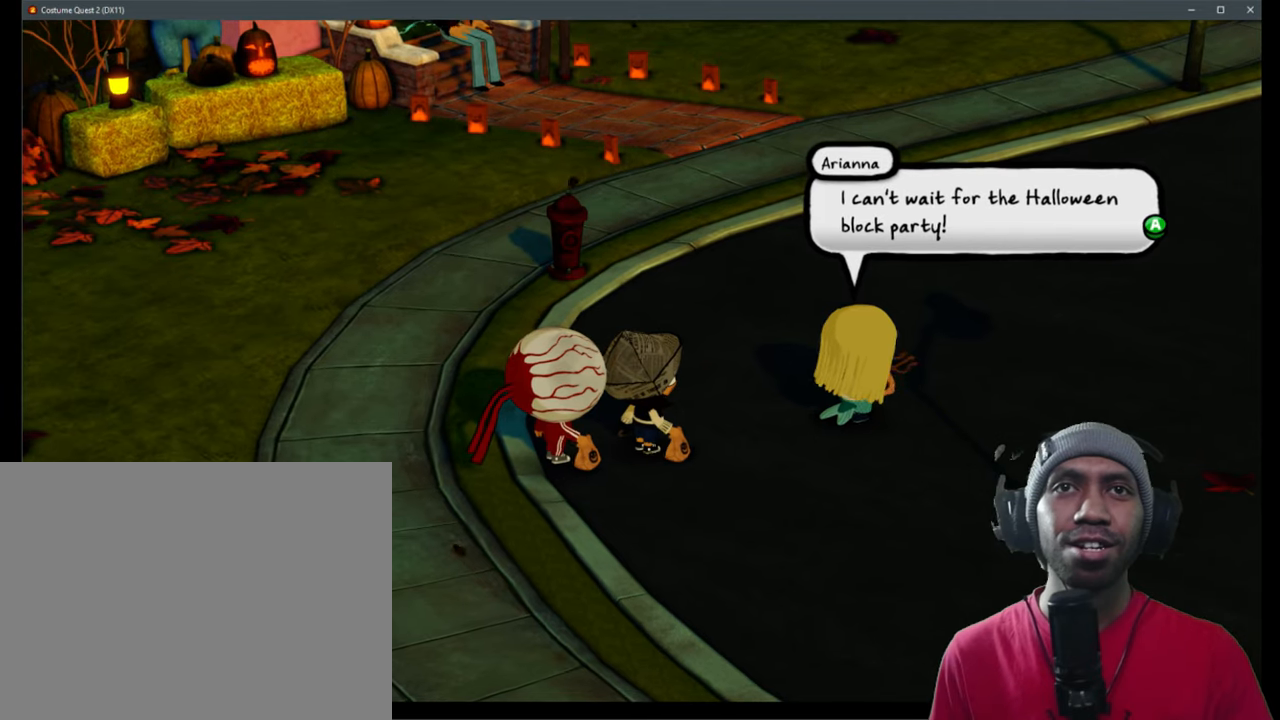
{"buttons": ["R2"], "left_stick": "center", "right_stick": "center", "events": [[150, "left_stick", "center"]]}
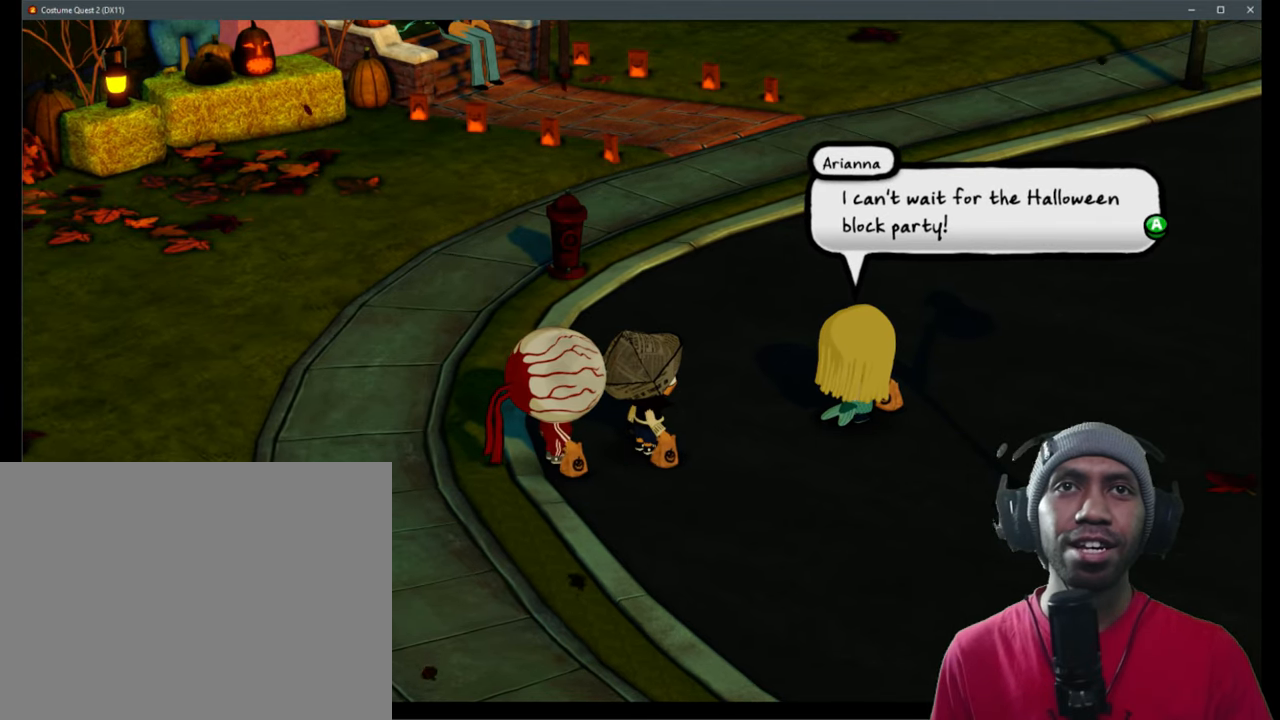
{"buttons": ["R2"], "left_stick": "center", "right_stick": "center", "events": []}
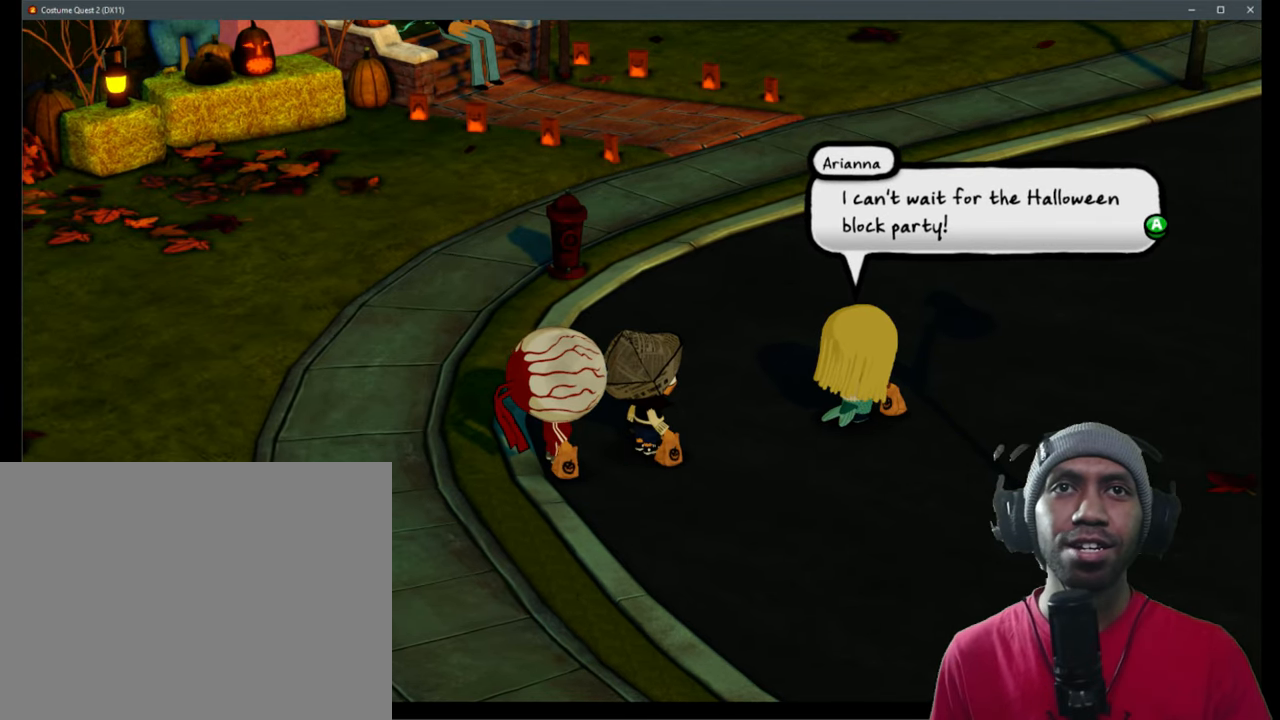
{"buttons": ["R2"], "left_stick": "center", "right_stick": "center", "events": [[100, "A", "down"], [233, "A", "up"]]}
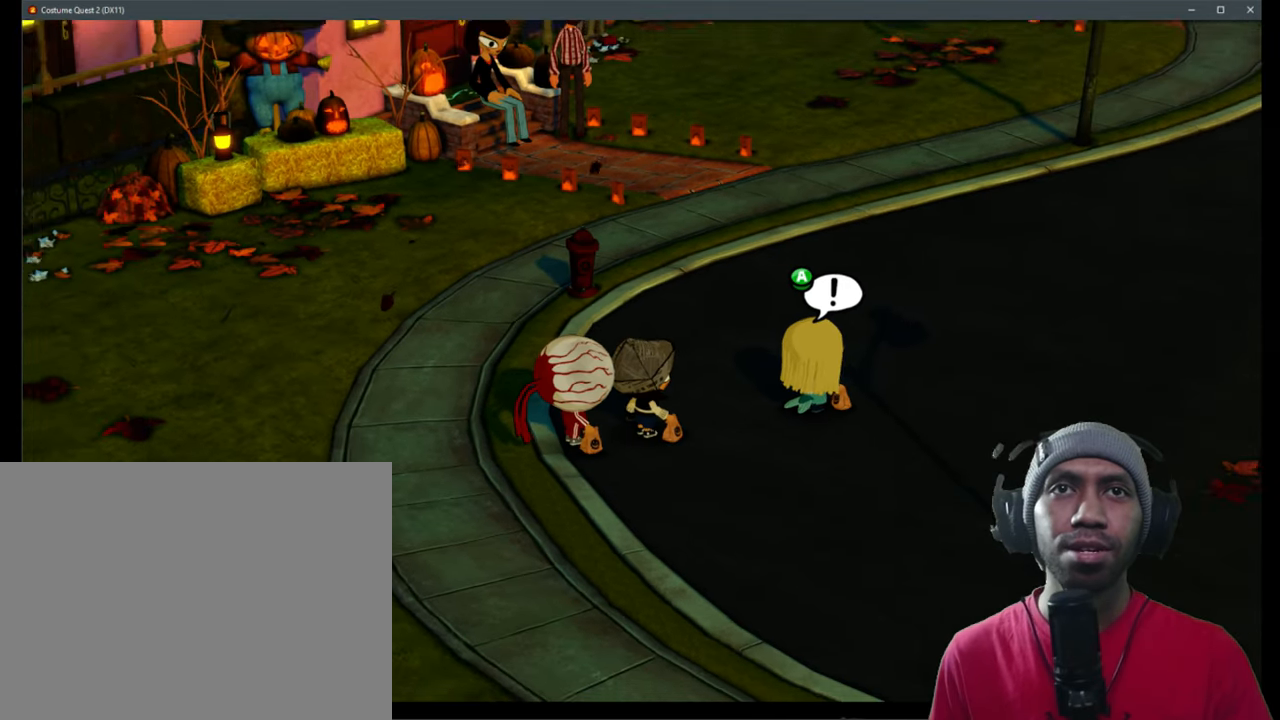
{"buttons": ["R2"], "left_stick": "right", "right_stick": "center", "events": [[183, "left_stick", "right"]]}
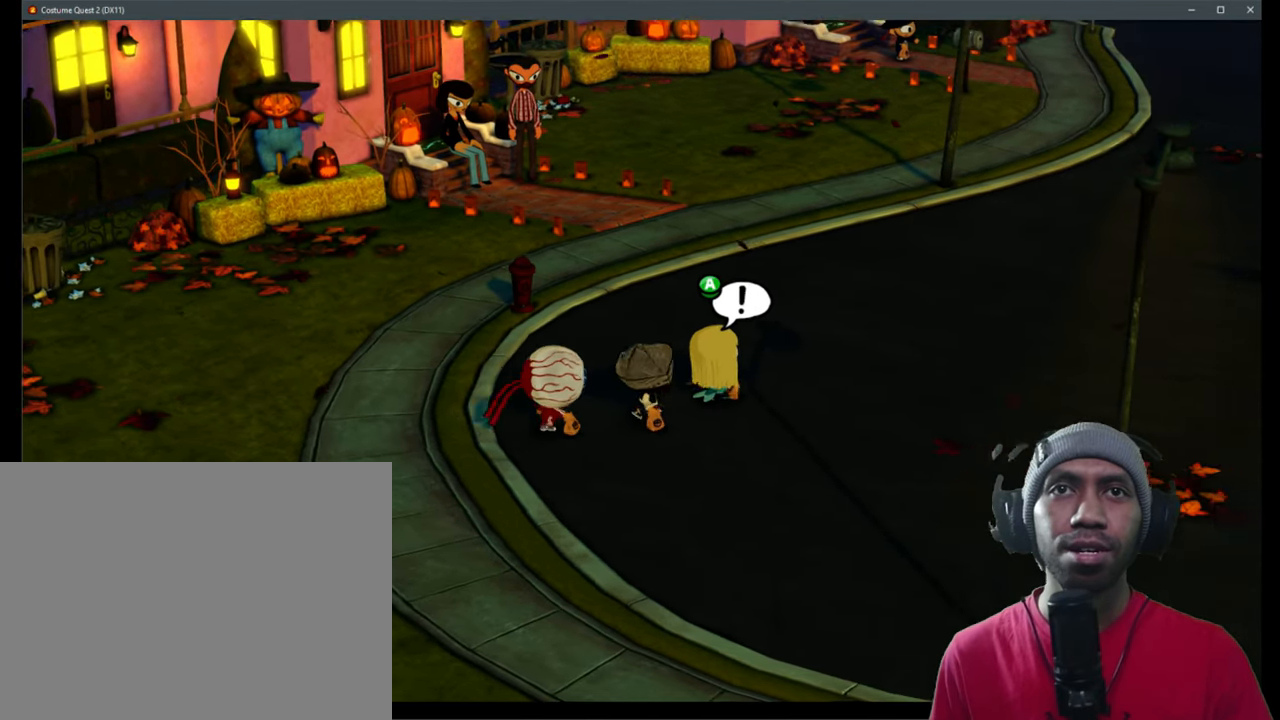
{"buttons": ["R2"], "left_stick": "center", "right_stick": "center", "events": [[150, "A", "down"], [183, "left_stick", "center"], [267, "A", "up"]]}
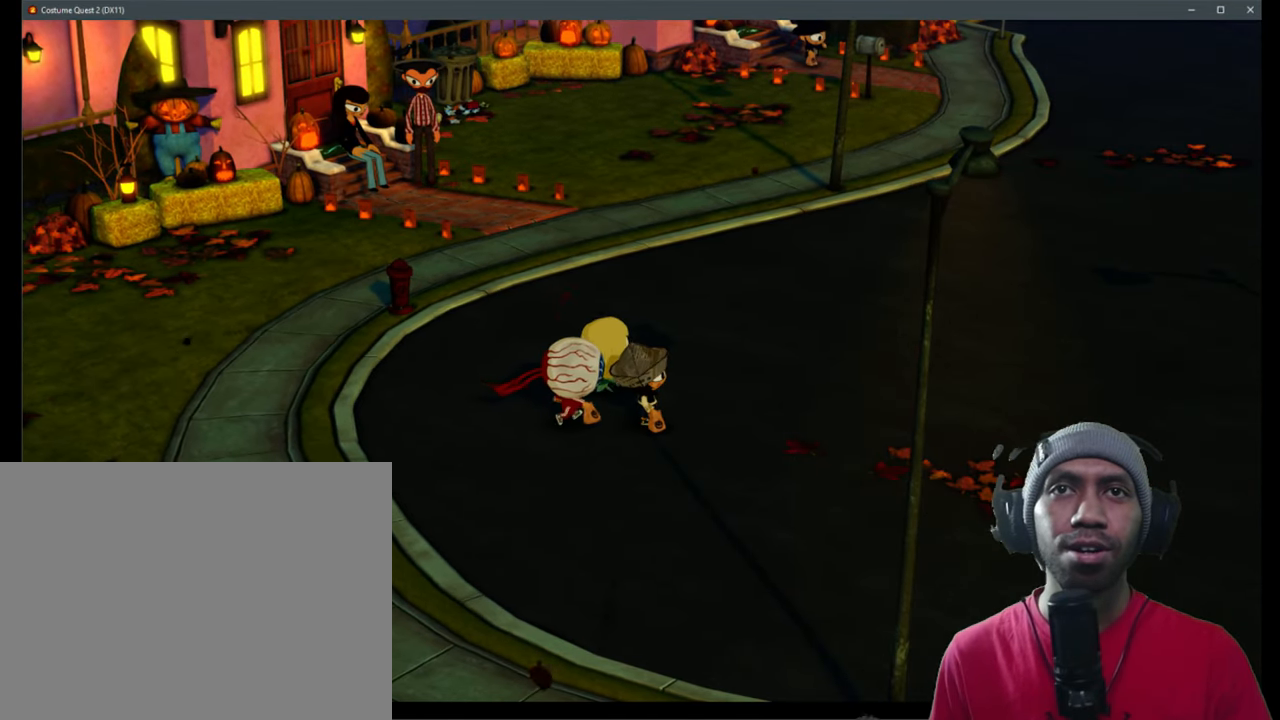
{"buttons": ["R2"], "left_stick": "center", "right_stick": "center", "events": [[233, "left_stick", "up-left"], [317, "left_stick", "center"], [333, "A", "down"], [467, "A", "up"]]}
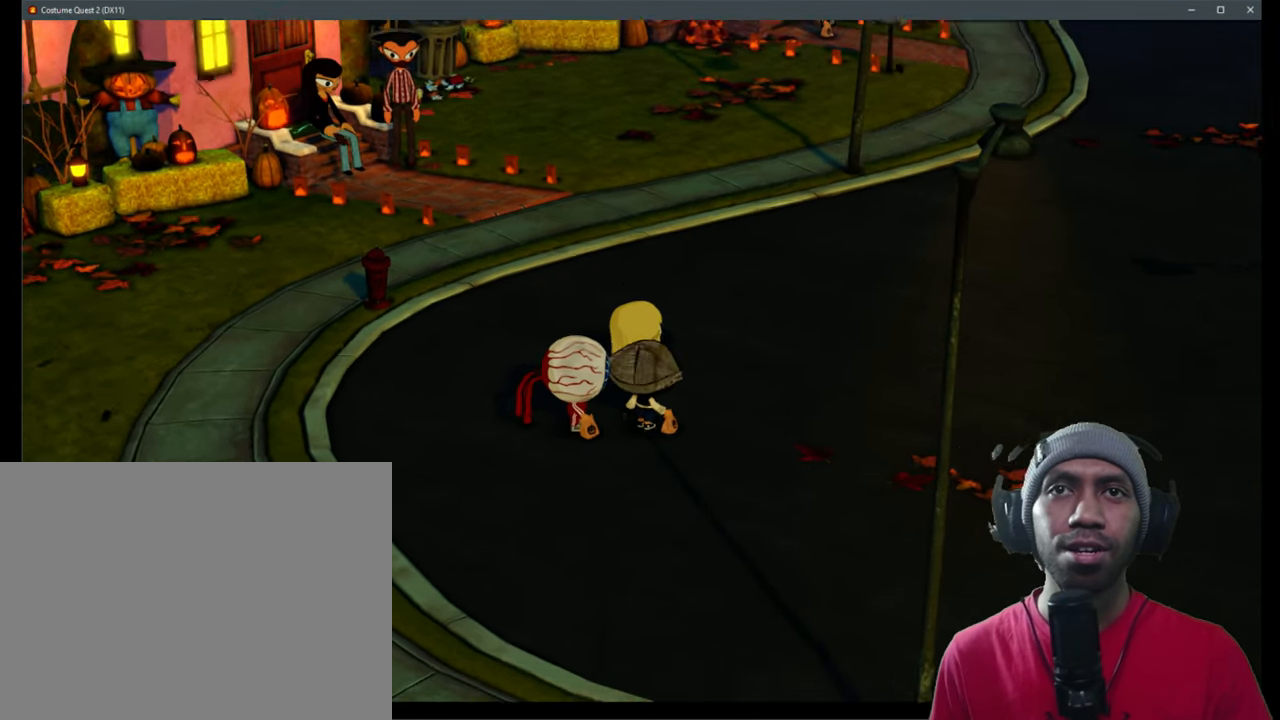
{"buttons": ["R2"], "left_stick": "center", "right_stick": "center", "events": []}
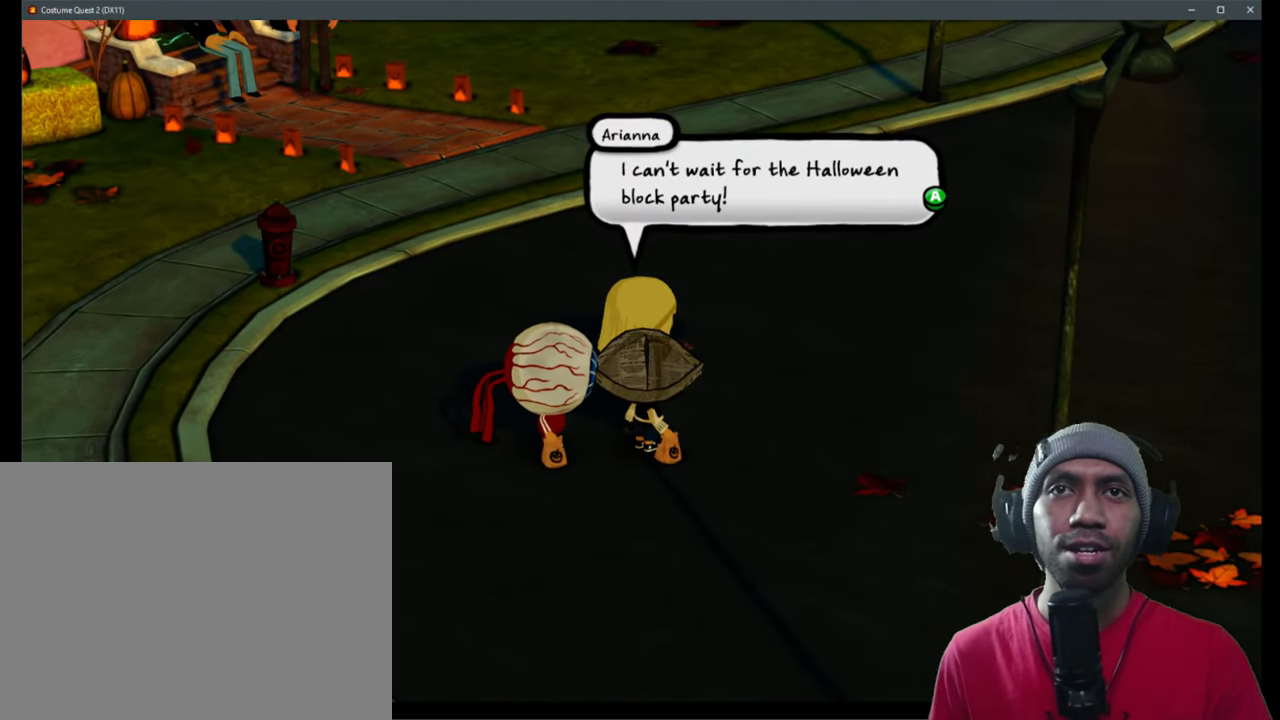
{"buttons": ["A", "R2"], "left_stick": "center", "right_stick": "center", "events": [[433, "A", "down"]]}
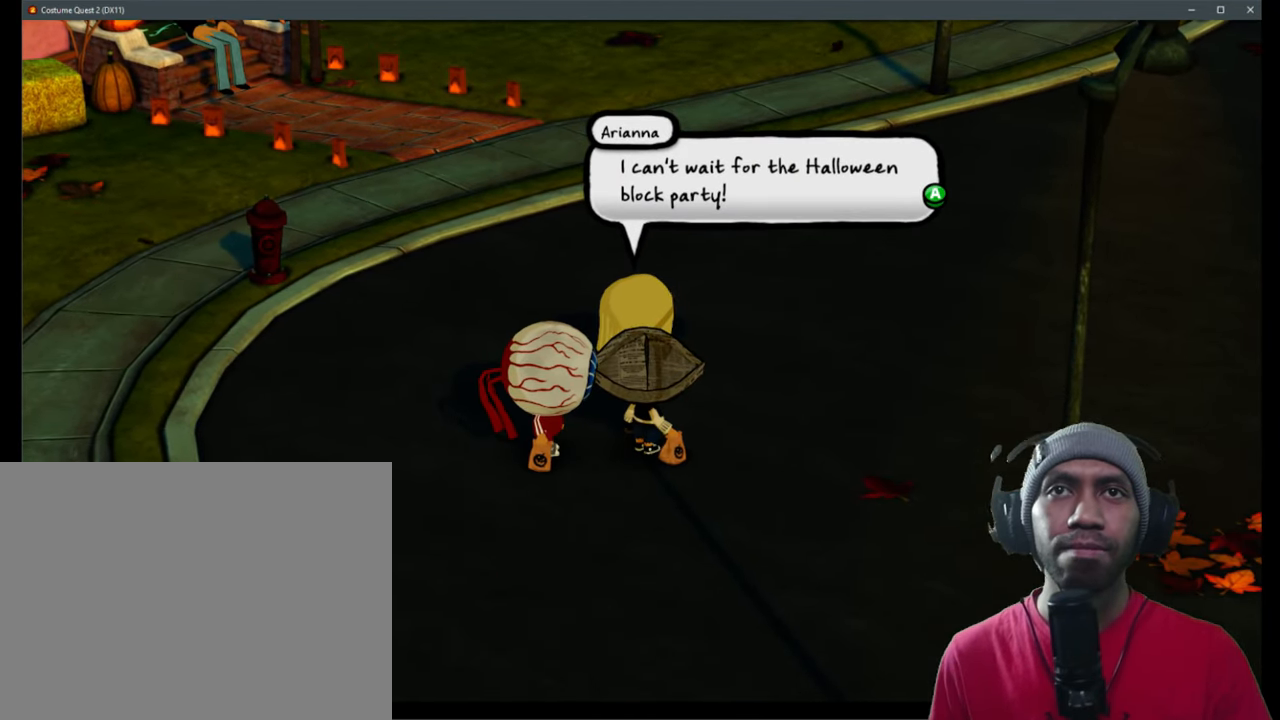
{"buttons": ["R2"], "left_stick": "center", "right_stick": "center", "events": [[67, "A", "up"]]}
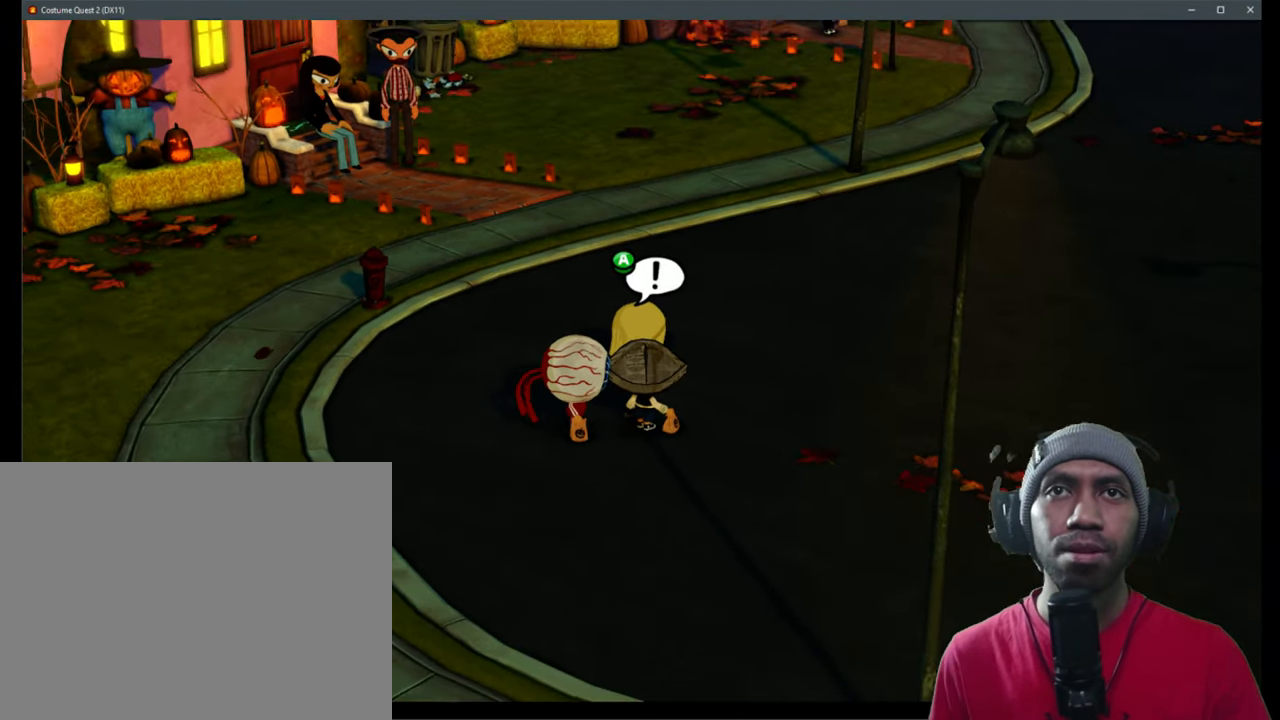
{"buttons": ["R2"], "left_stick": "down", "right_stick": "center", "events": [[33, "left_stick", "down"]]}
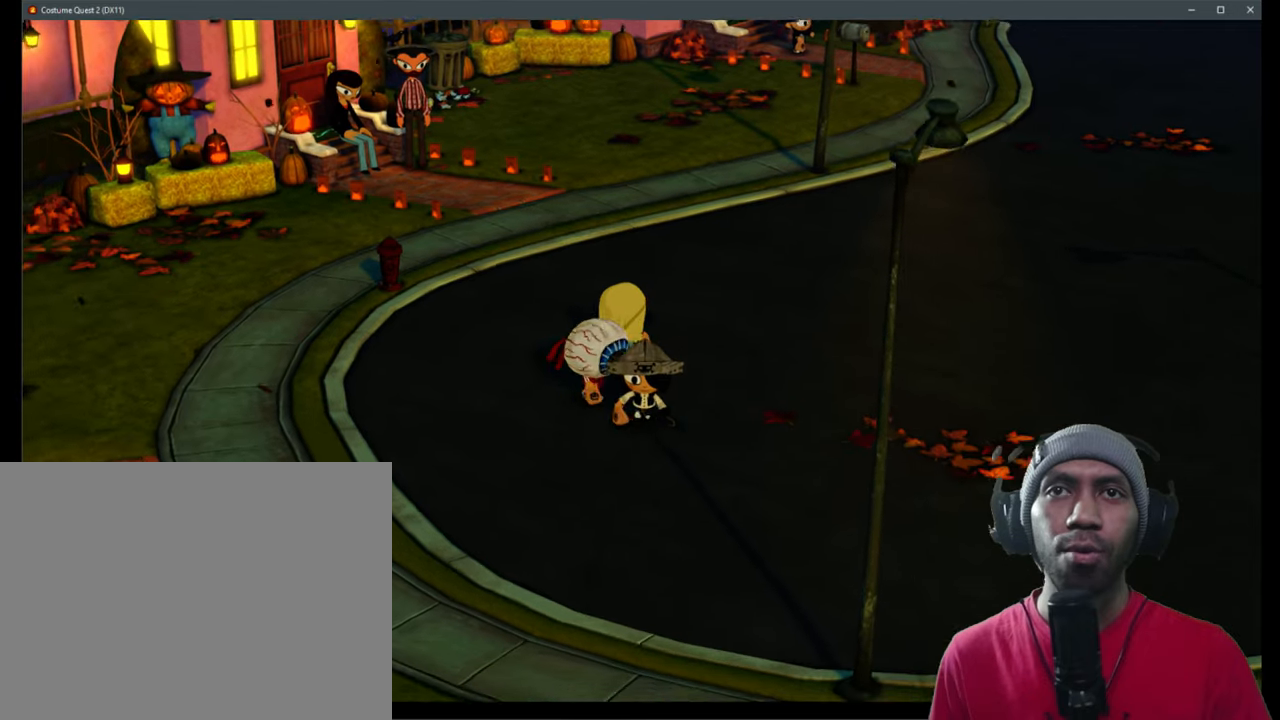
{"buttons": ["R2"], "left_stick": "down", "right_stick": "center", "events": []}
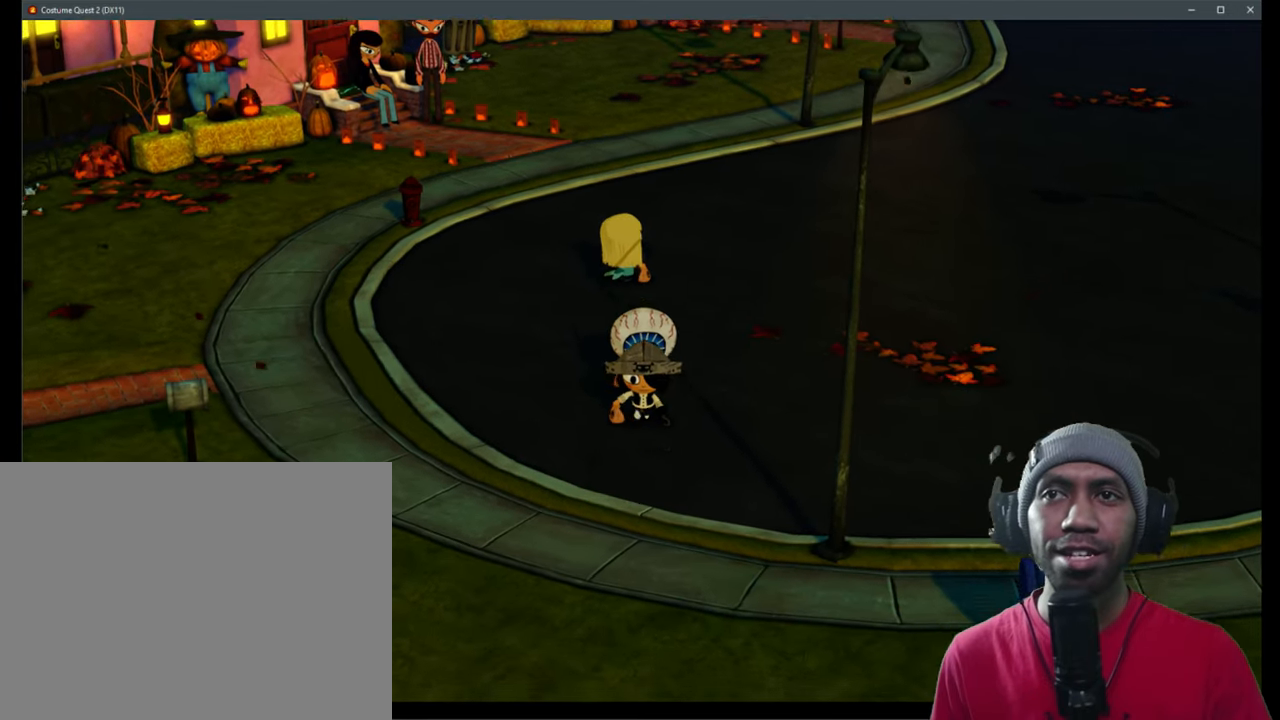
{"buttons": ["R2"], "left_stick": "down", "right_stick": "center", "events": []}
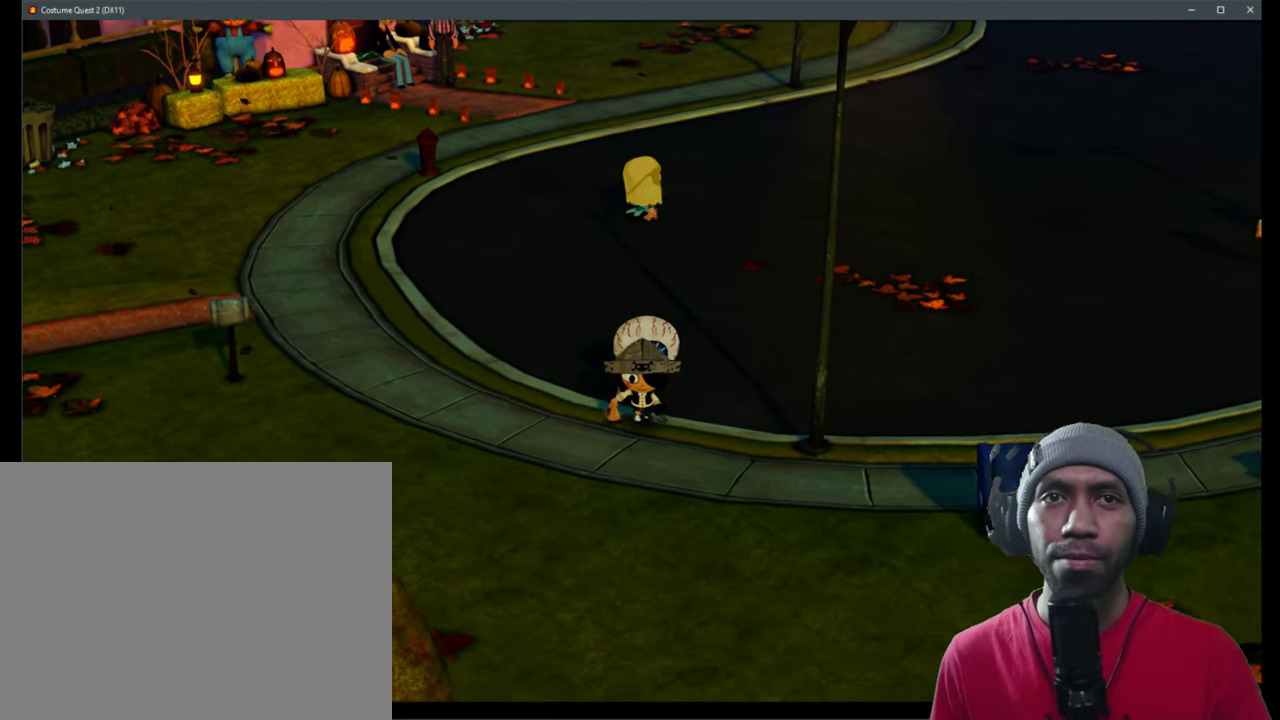
{"buttons": ["R2"], "left_stick": "right", "right_stick": "center", "events": [[100, "left_stick", "down-right"], [417, "left_stick", "right"]]}
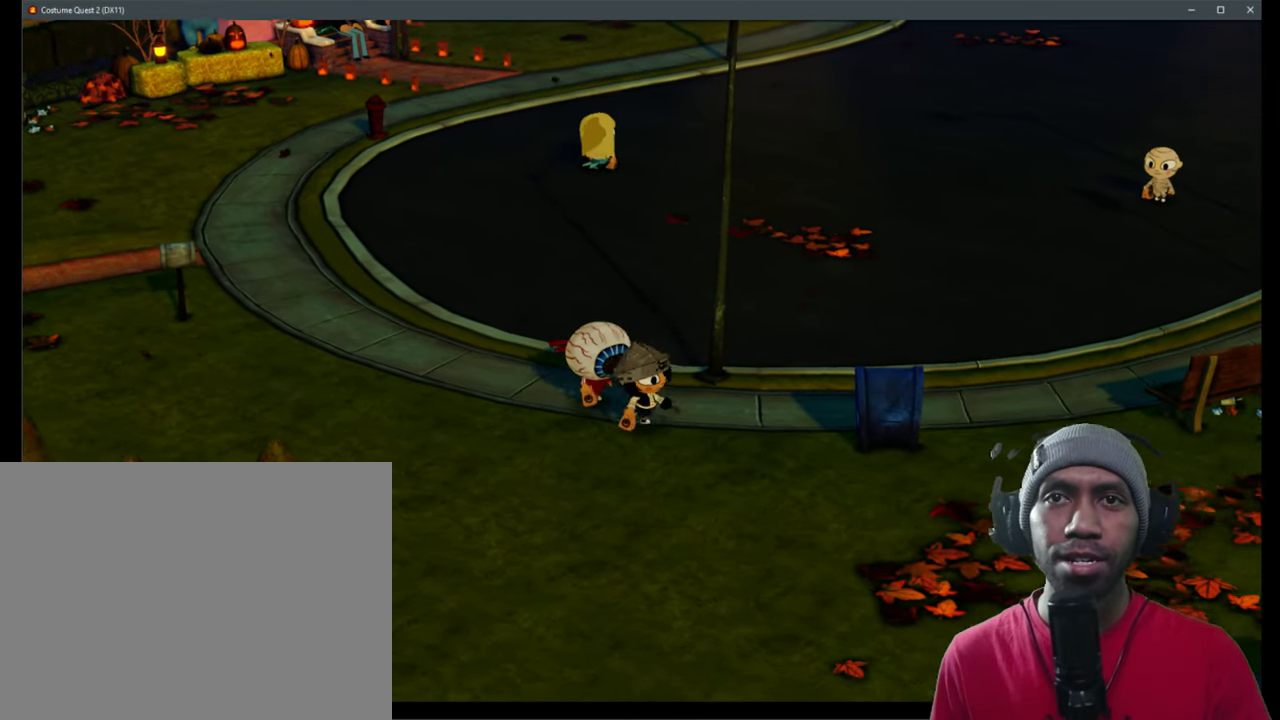
{"buttons": ["X", "R2"], "left_stick": "right", "right_stick": "center", "events": [[34, "left_stick", "up-right"], [434, "X", "down"], [434, "left_stick", "right"]]}